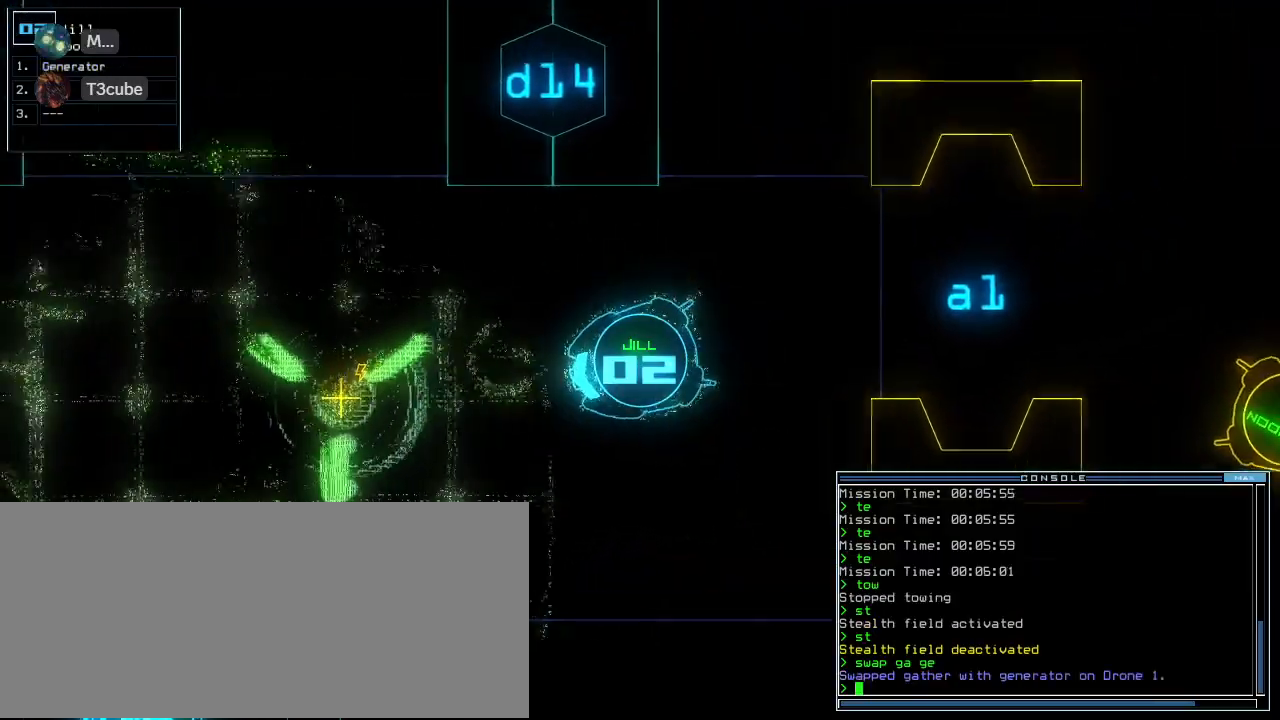
Gameplay with keyboard; each line is a JSON object with the keys held at the frame after it. "events" lists presses ("down") and releases ("up") of ".", "0", "1", "3", "4", "5", "6", "7", "8", "9", "a", "b", "backspace", "c", "caps_lock", "comma", "ctrl_l", "ctrl_r", "d", "down", "e", "equals", "escape", "f", "g", "h", "i", "j", "k", "l", "left", "m", "minus", "n", "o", "p", "quote", "r", "return", "right", "s", "semicolon", "shift_l", "shift_r", "space", "t", "tab", "tilde", "u", "up", "v", "w", "x", "y" and "z" between this image and that frame as [ms after this image, input, new state], when the widget could be followed in between. No other keys are recorded. Mouse input is not recorded. Not read: 2 other_keys q.
{"keys": ["down"], "events": [[20, "right", "up"], [180, "right", "down"], [240, "right", "up"], [400, "left", "down"], [480, "left", "up"]]}
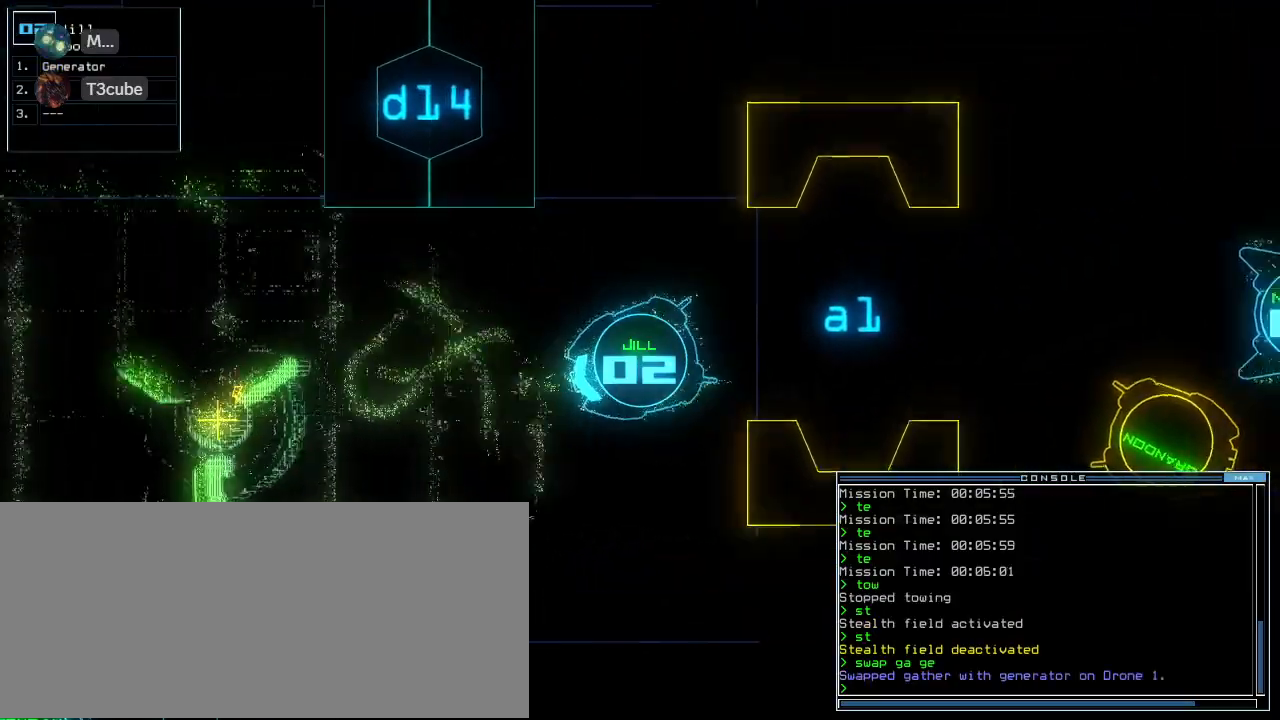
{"keys": ["down"], "events": [[340, "right", "down"], [380, "right", "up"]]}
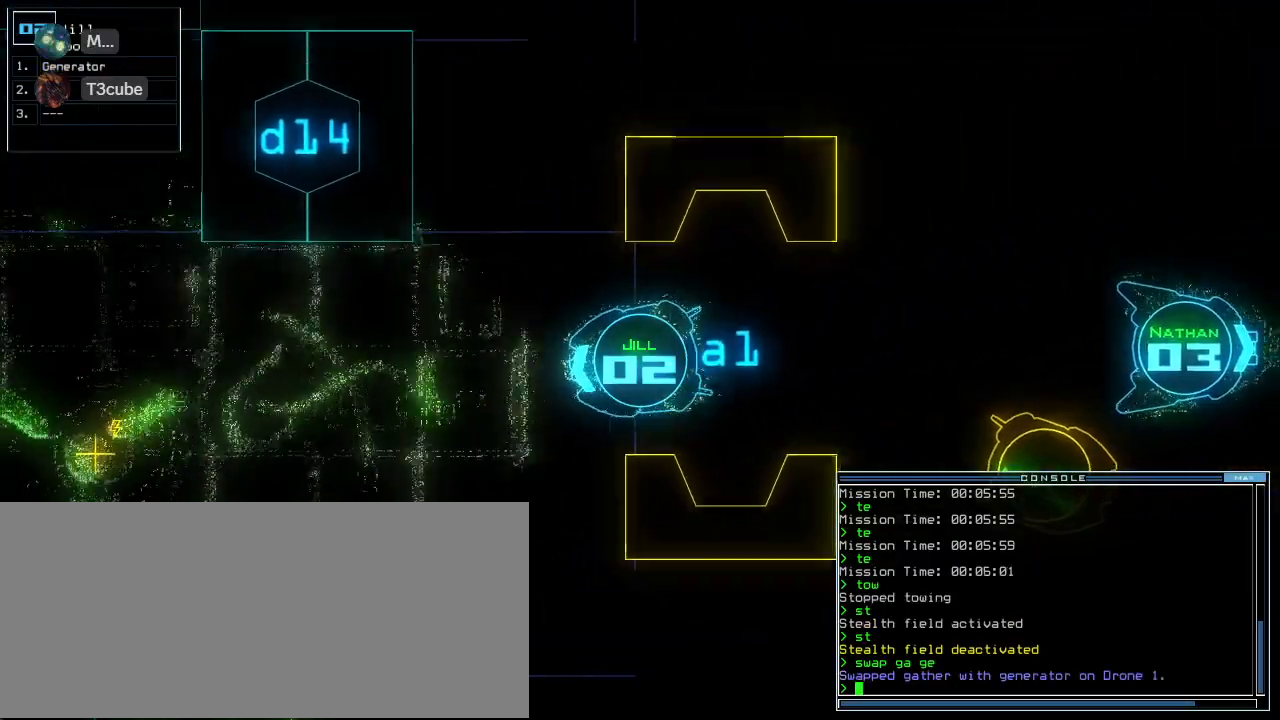
{"keys": ["down"], "events": []}
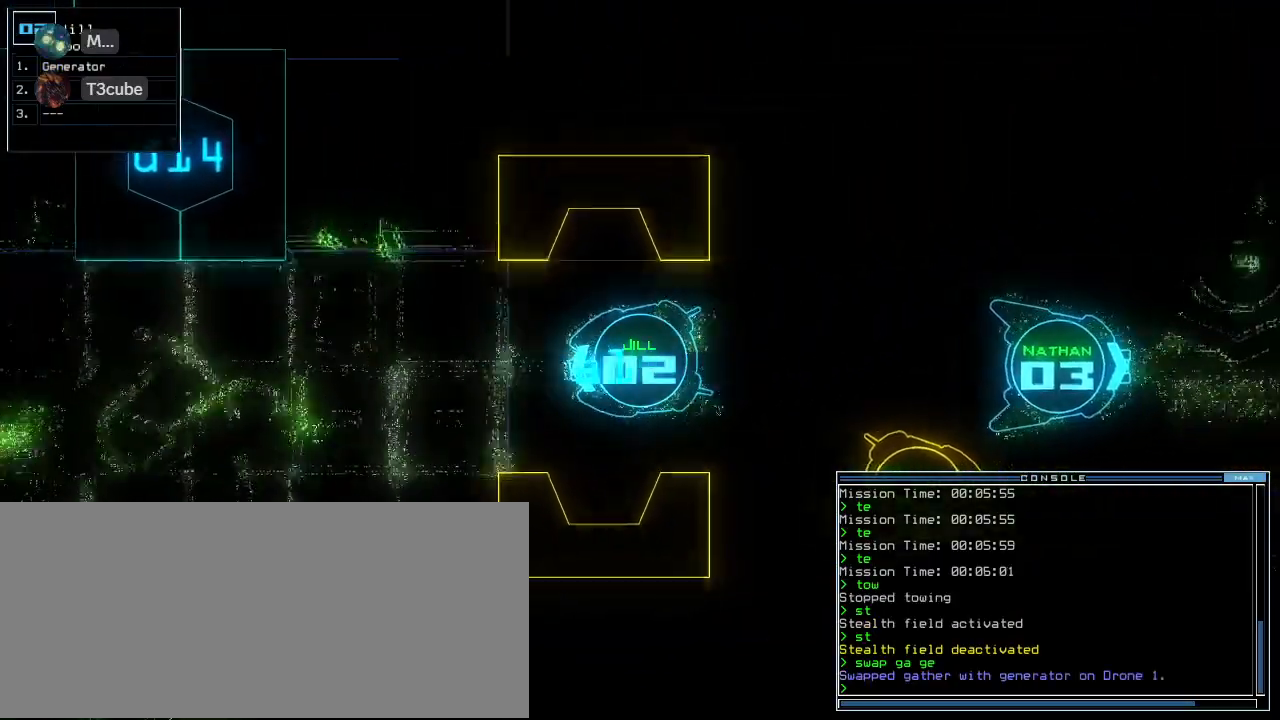
{"keys": ["down", "left"], "events": [[320, "left", "down"], [400, "left", "up"], [460, "left", "down"]]}
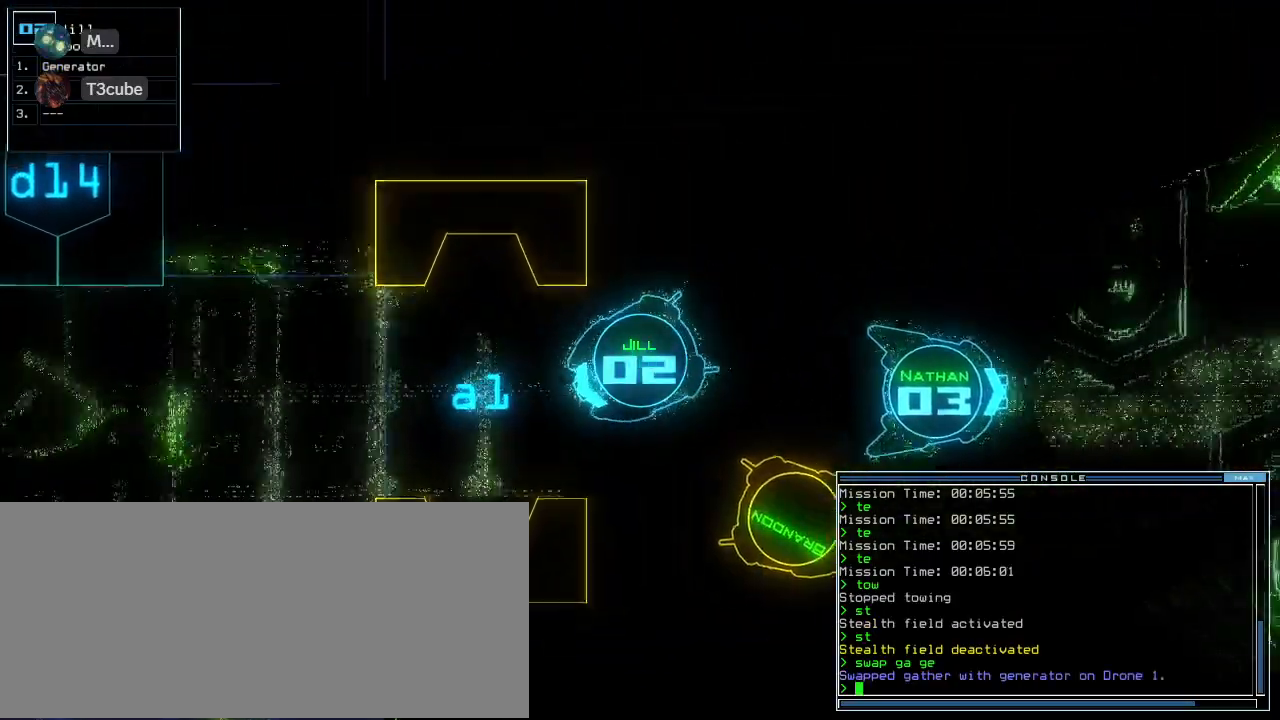
{"keys": ["1"], "events": [[40, "left", "up"], [100, "left", "down"], [420, "left", "up"], [460, "1", "down"], [460, "down", "up"]]}